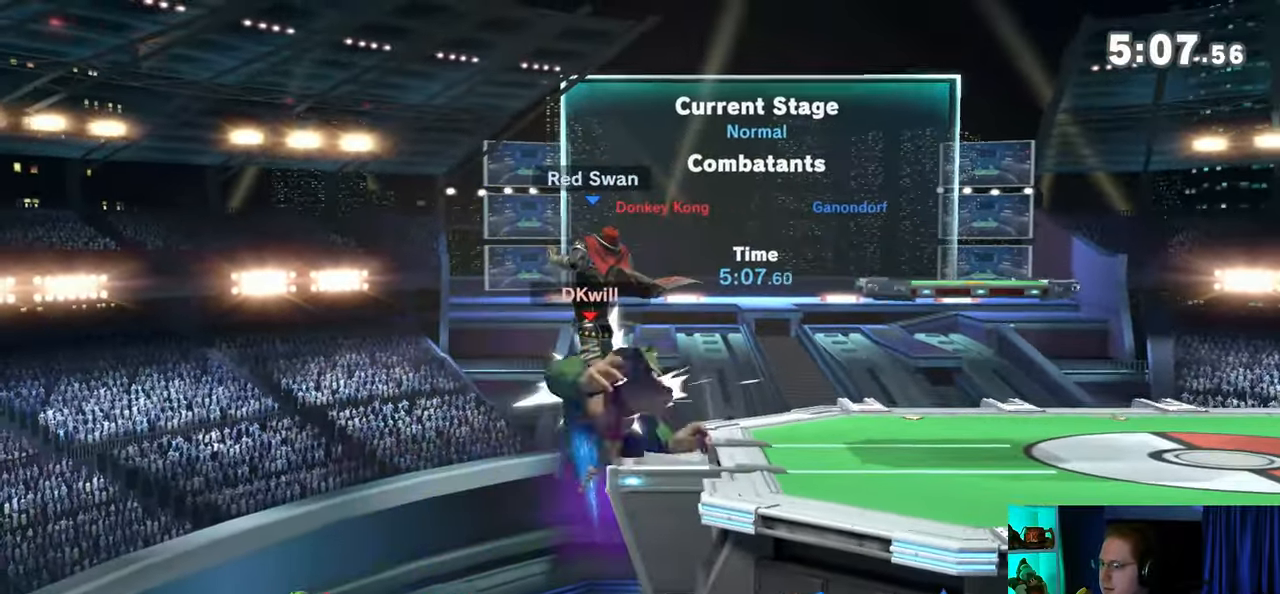
Gameplay with a controller (Nintendo layout); each line is a JSON object with the inputs held at the frame after it. "events" lists button and stick changes between this image and that frame as [ms after this image, input, new state], when the widget could be followed in between. Not read: L3 R3.
{"buttons": [], "left_stick": "center", "right_stick": "center", "events": [[117, "R1", "up"], [483, "left_stick", "center"]]}
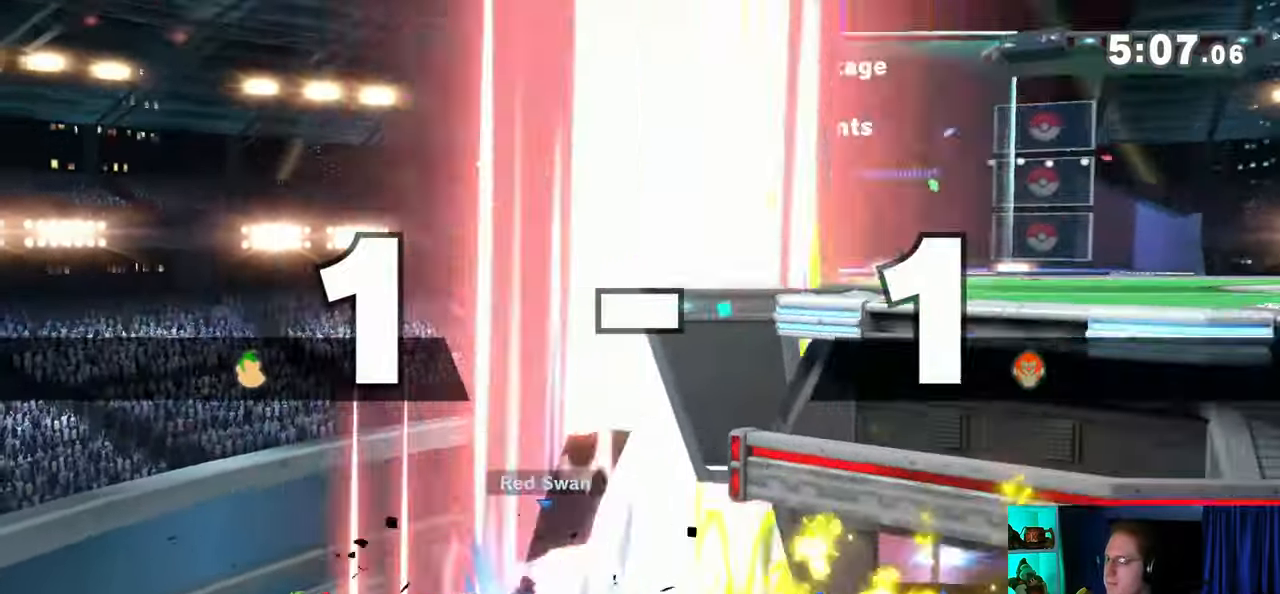
{"buttons": [], "left_stick": "center", "right_stick": "center", "events": []}
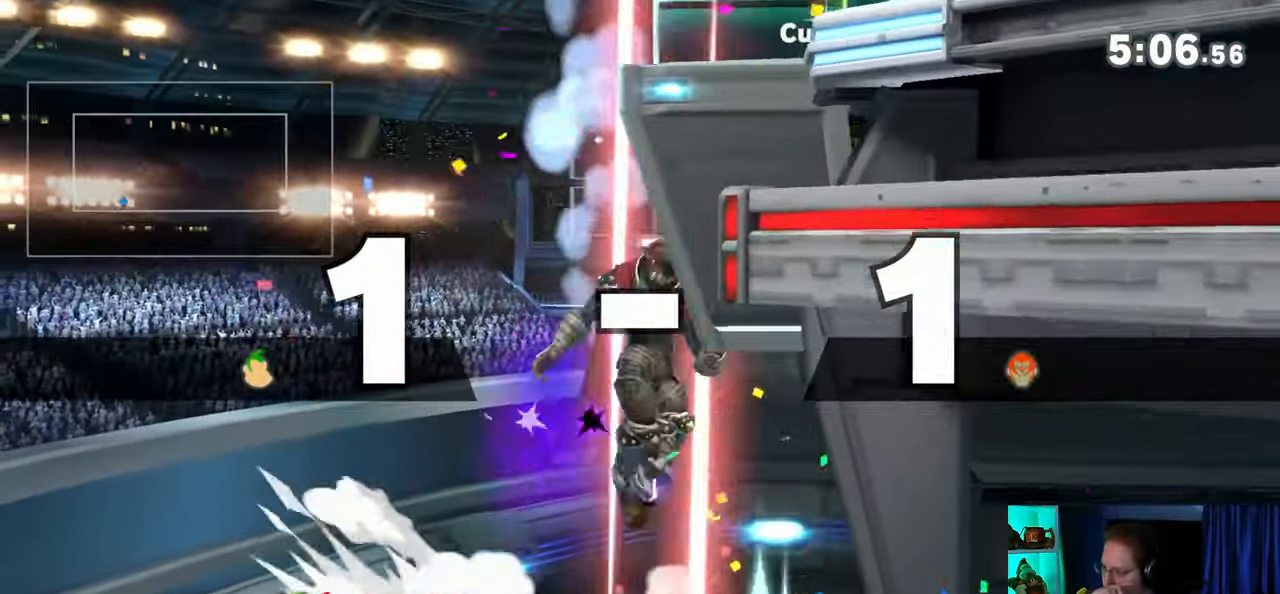
{"buttons": [], "left_stick": "center", "right_stick": "center", "events": []}
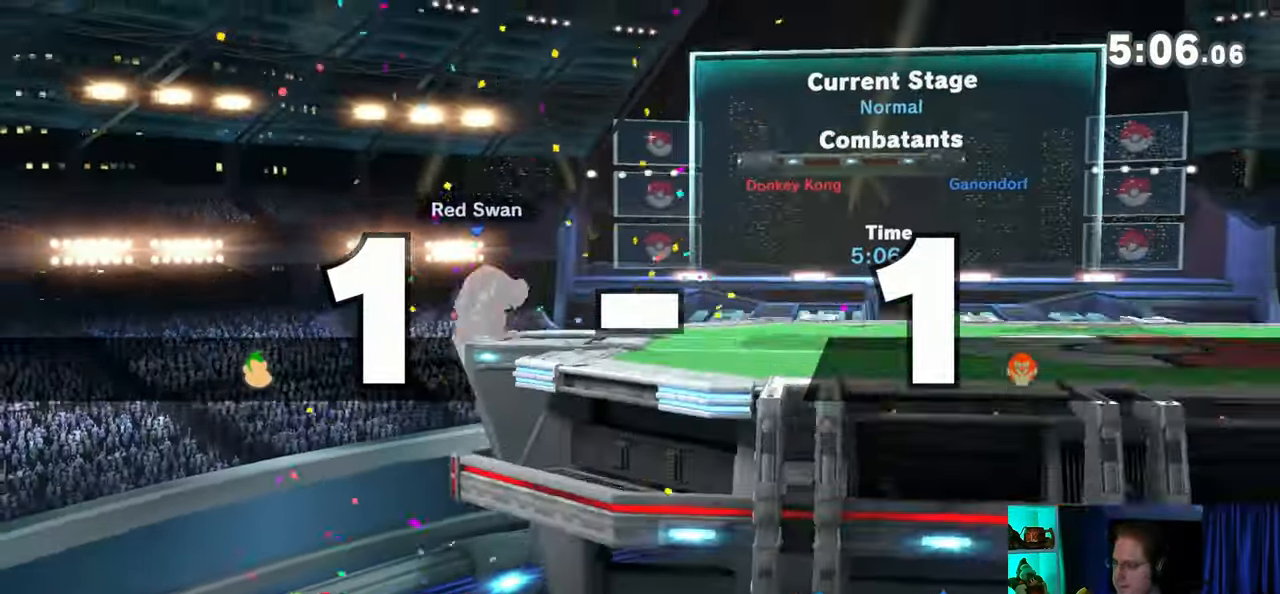
{"buttons": [], "left_stick": "center", "right_stick": "center", "events": []}
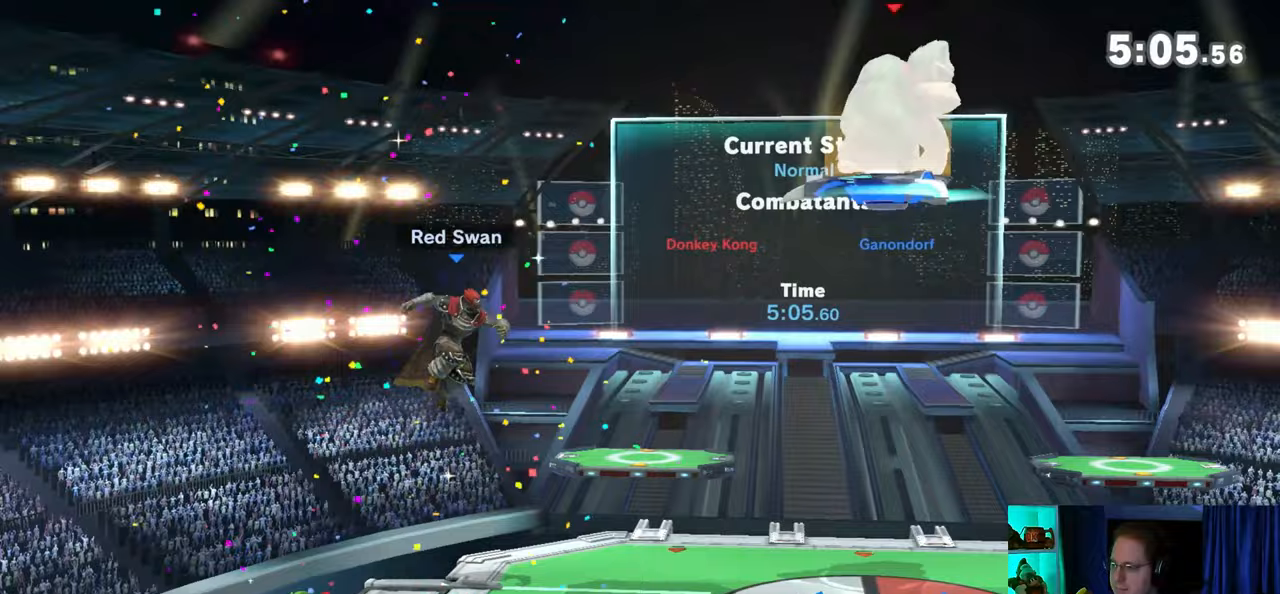
{"buttons": [], "left_stick": "down-left", "right_stick": "left", "events": [[83, "left_stick", "up-left"], [233, "left_stick", "down-left"], [500, "right_stick", "left"]]}
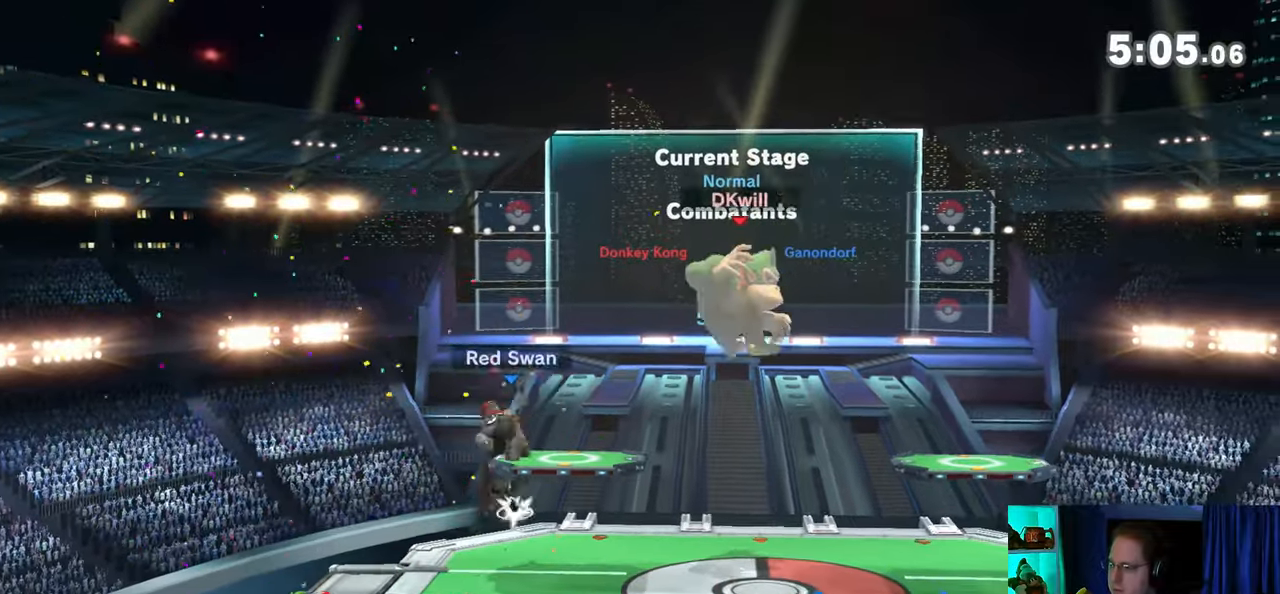
{"buttons": [], "left_stick": "center", "right_stick": "center", "events": [[150, "right_stick", "center"], [217, "left_stick", "left"], [483, "left_stick", "center"]]}
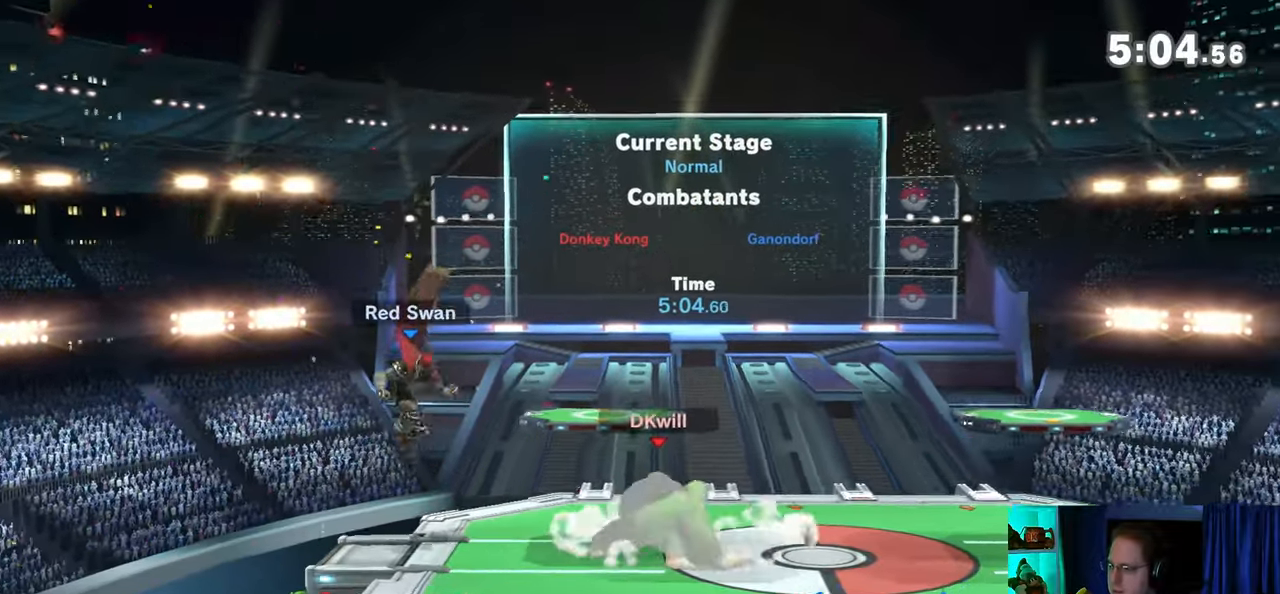
{"buttons": [], "left_stick": "center", "right_stick": "center", "events": [[183, "B", "down"], [250, "B", "up"], [467, "Y", "down"], [500, "Y", "up"]]}
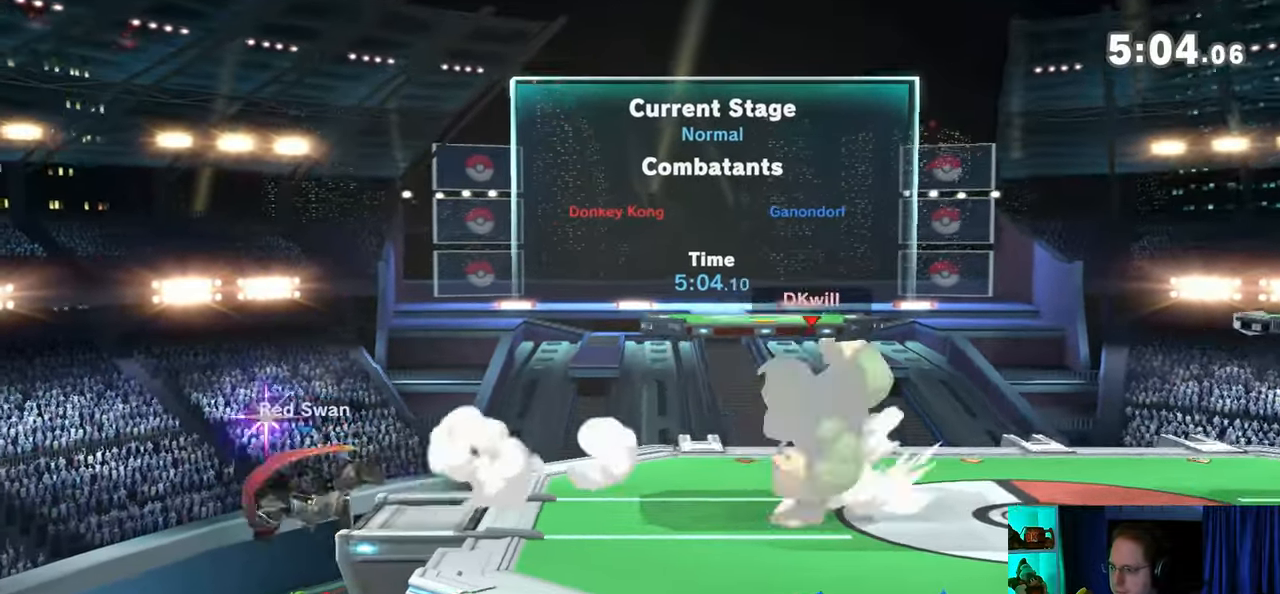
{"buttons": [], "left_stick": "down-left", "right_stick": "center", "events": [[217, "left_stick", "up-right"], [400, "left_stick", "down-left"]]}
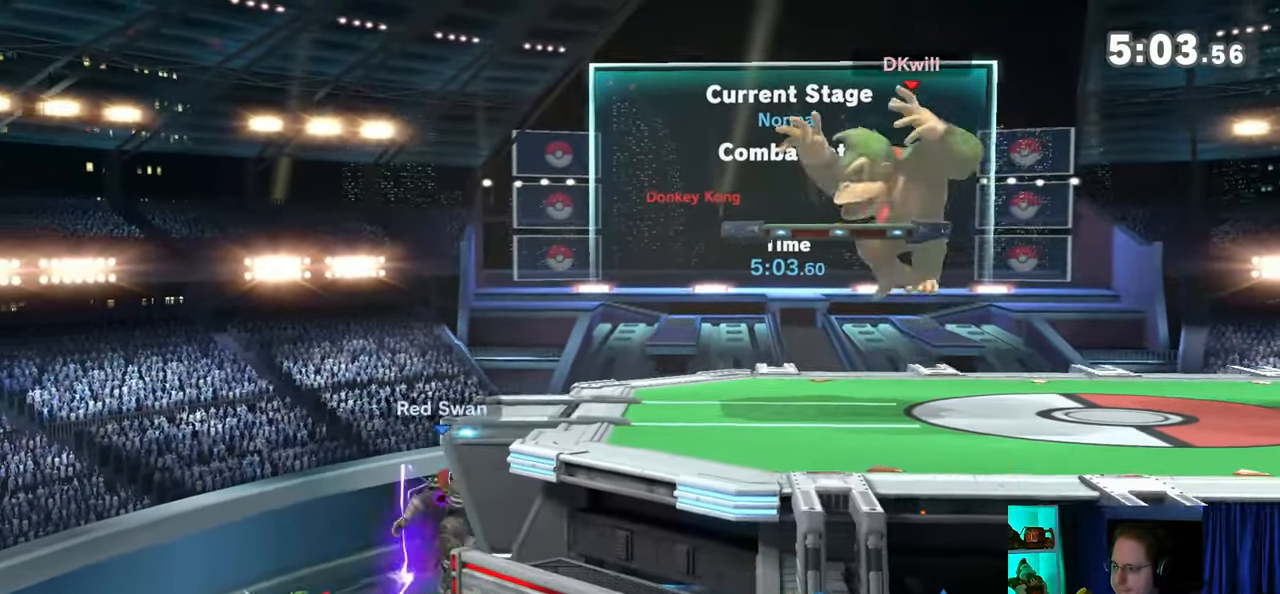
{"buttons": [], "left_stick": "center", "right_stick": "center", "events": [[83, "left_stick", "center"], [150, "B", "down"], [183, "B", "up"], [333, "Y", "down"], [367, "Y", "up"]]}
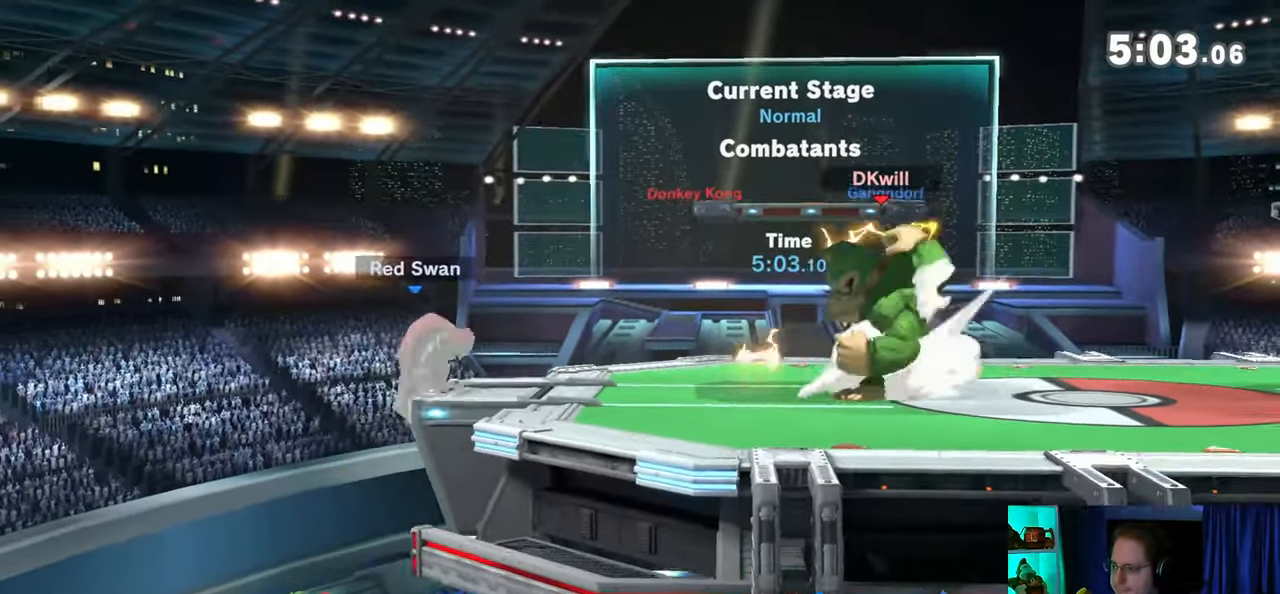
{"buttons": [], "left_stick": "center", "right_stick": "center", "events": [[83, "left_stick", "right"], [367, "left_stick", "center"], [400, "B", "down"], [450, "B", "up"]]}
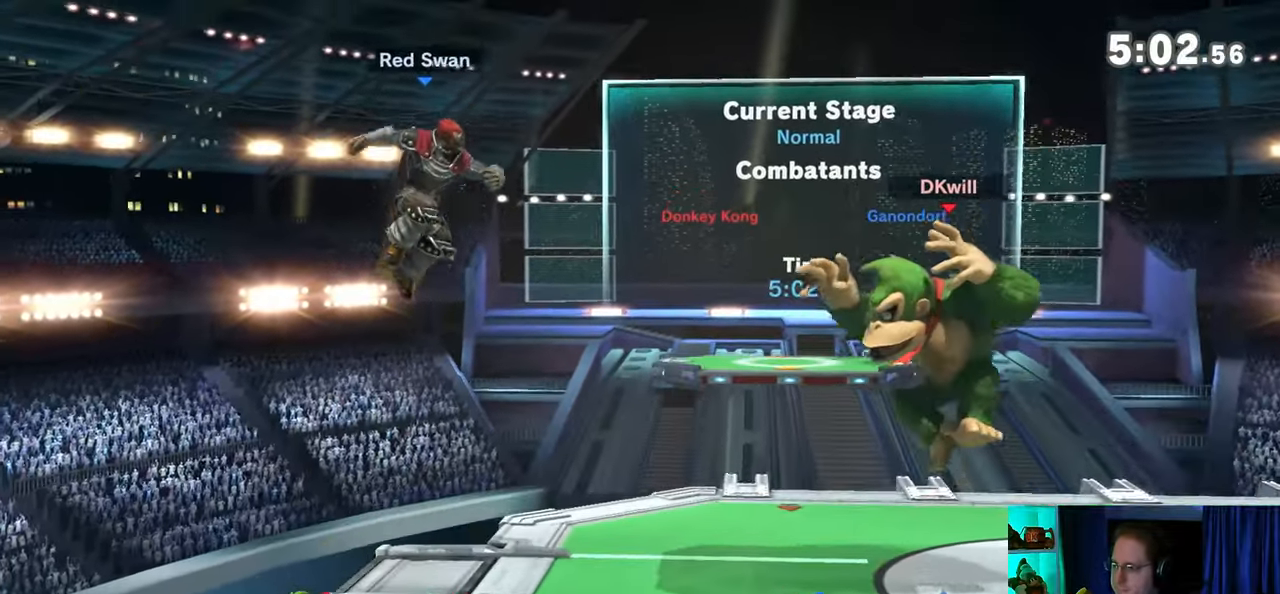
{"buttons": [], "left_stick": "center", "right_stick": "center", "events": []}
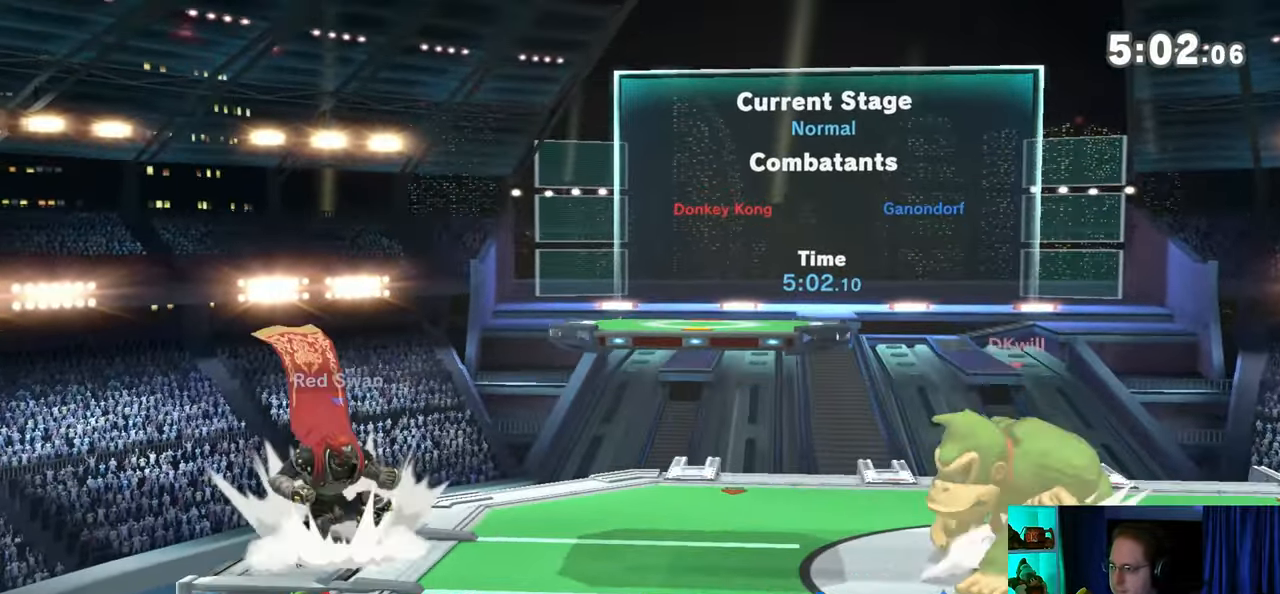
{"buttons": [], "left_stick": "center", "right_stick": "center", "events": [[50, "Y", "down"], [83, "left_stick", "right"], [150, "Y", "up"], [217, "left_stick", "center"], [233, "B", "down"], [367, "B", "up"]]}
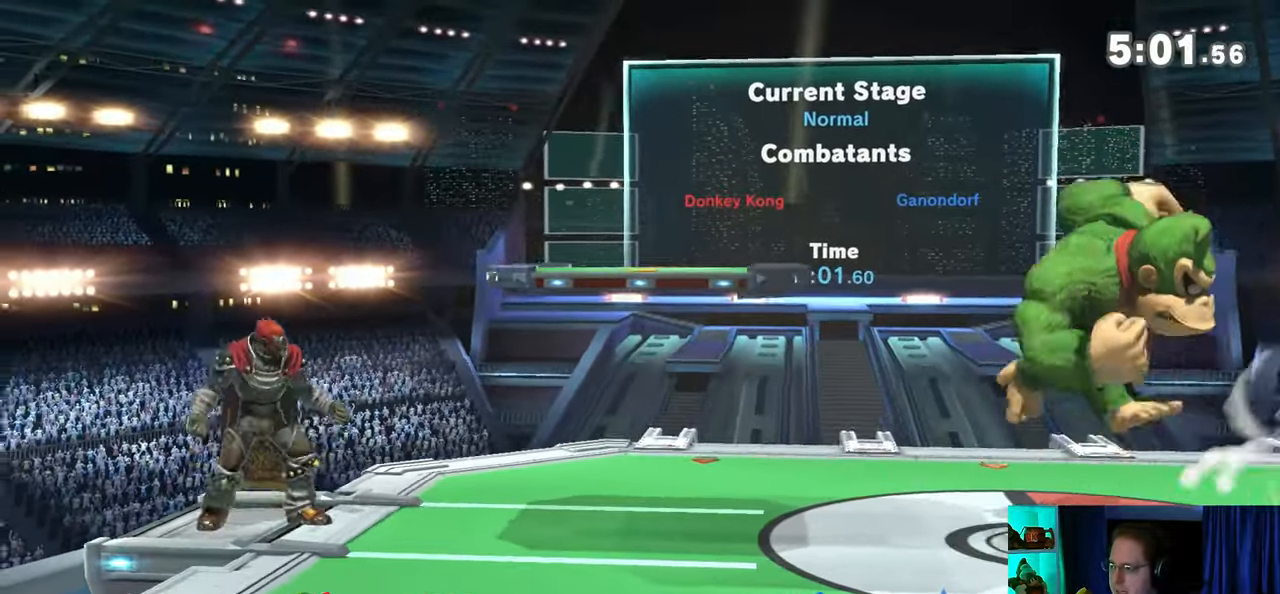
{"buttons": [], "left_stick": "center", "right_stick": "center", "events": []}
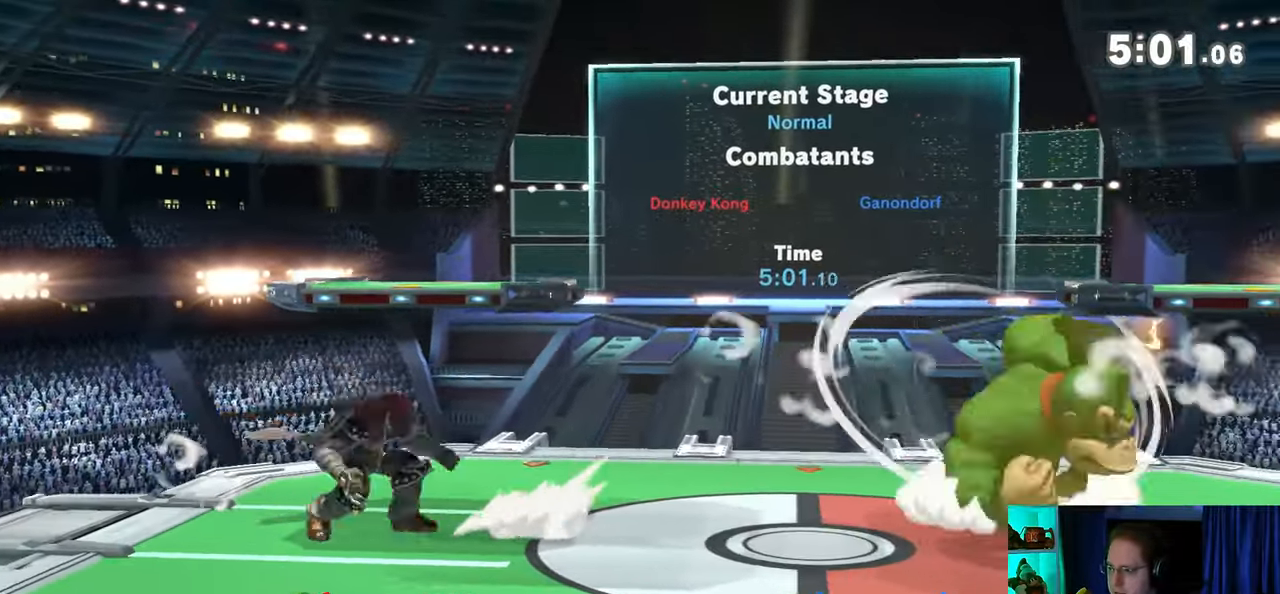
{"buttons": [], "left_stick": "up-right", "right_stick": "center", "events": [[50, "Y", "down"], [283, "Y", "up"], [300, "left_stick", "up-right"]]}
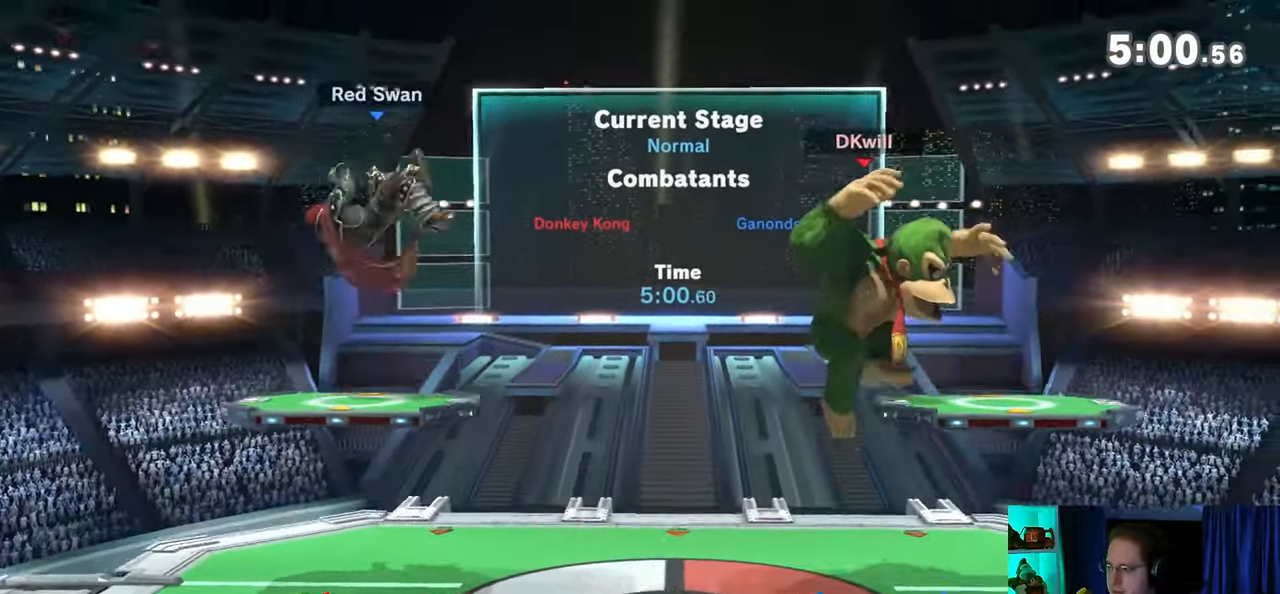
{"buttons": [], "left_stick": "center", "right_stick": "center", "events": [[117, "left_stick", "center"], [150, "B", "down"], [250, "B", "up"]]}
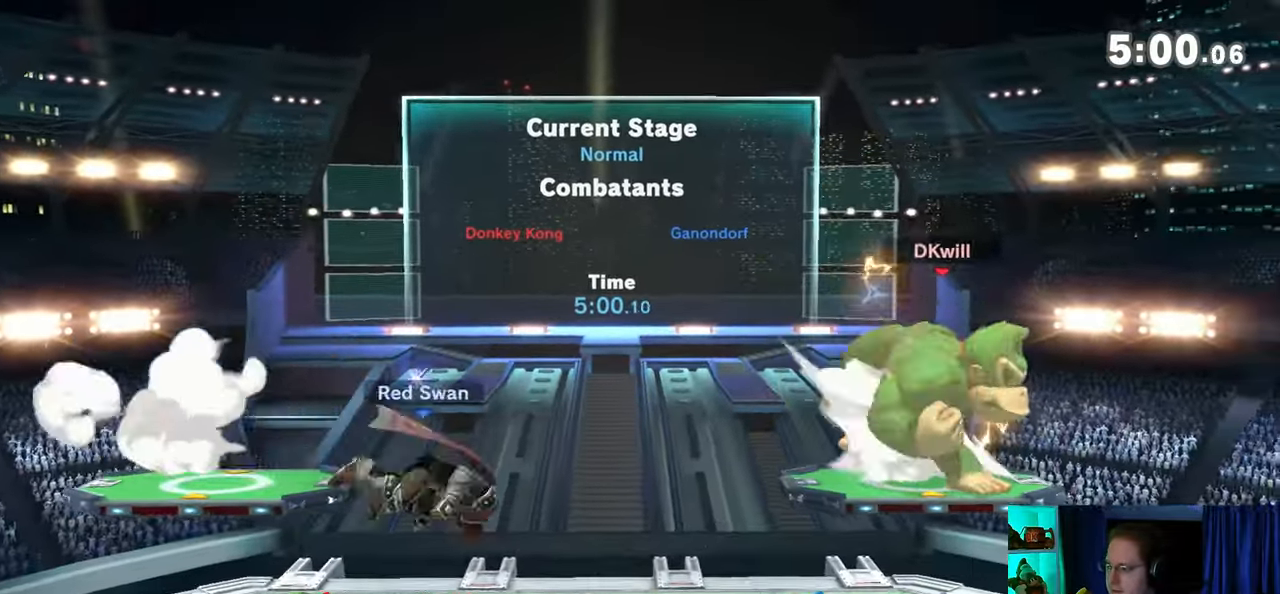
{"buttons": ["R1"], "left_stick": "center", "right_stick": "center", "events": [[433, "R1", "down"]]}
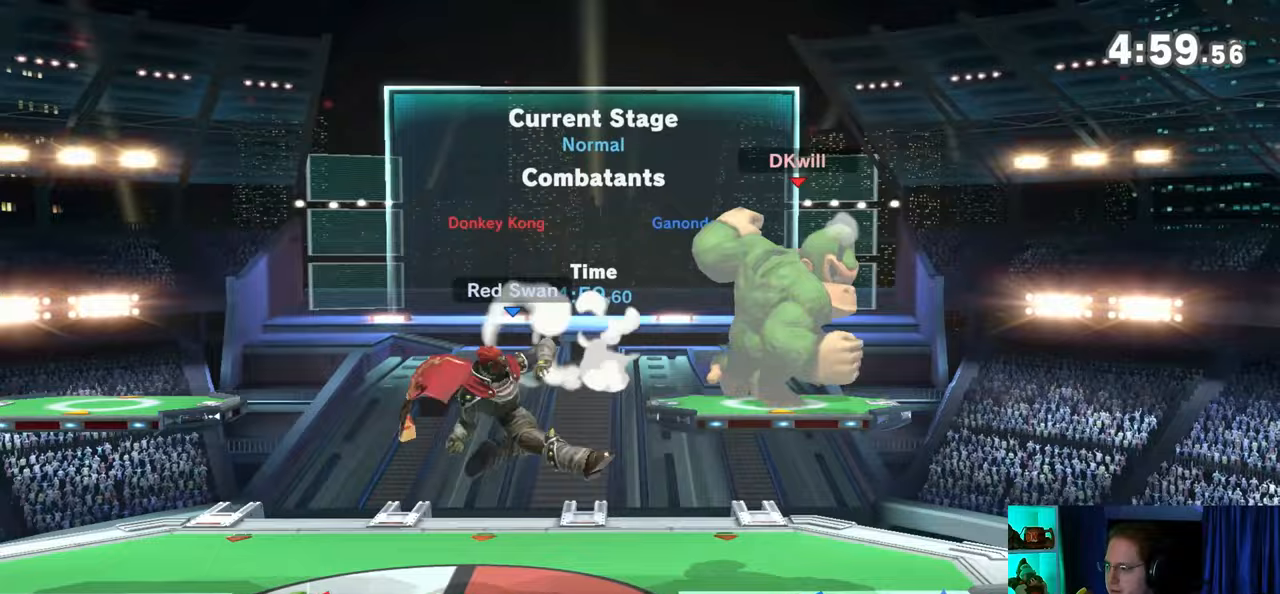
{"buttons": ["R1"], "left_stick": "right", "right_stick": "center", "events": [[267, "Y", "down"], [367, "left_stick", "right"], [433, "Y", "up"]]}
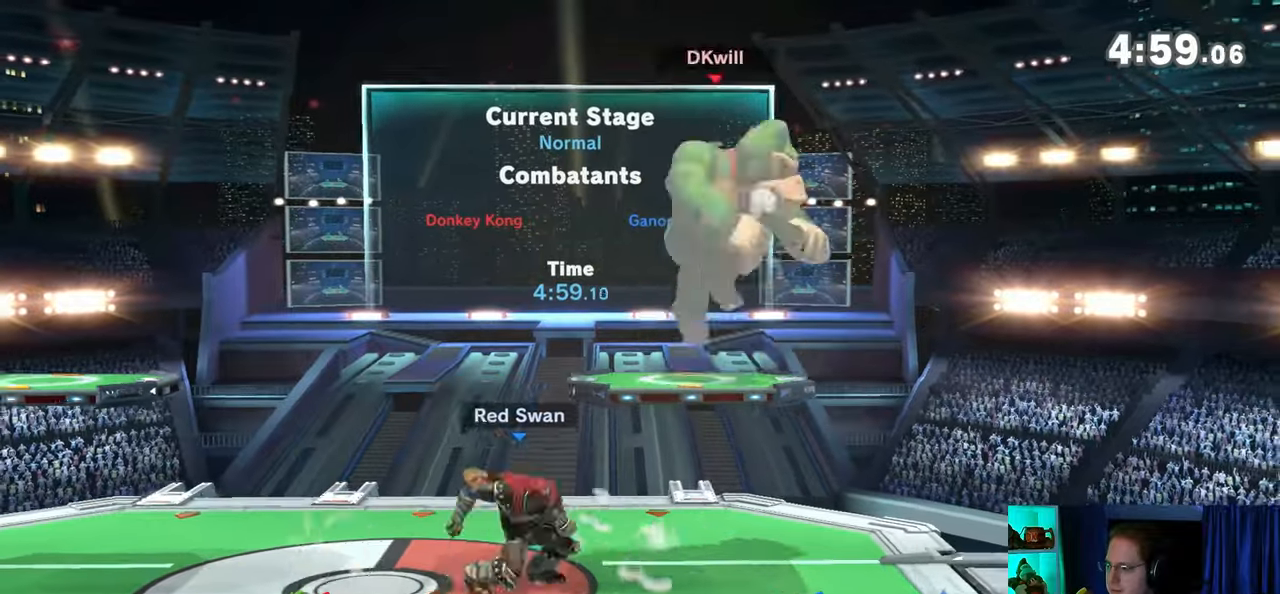
{"buttons": [], "left_stick": "left", "right_stick": "center", "events": [[17, "R1", "up"], [333, "left_stick", "down"], [400, "B", "down"], [433, "B", "up"], [483, "left_stick", "left"]]}
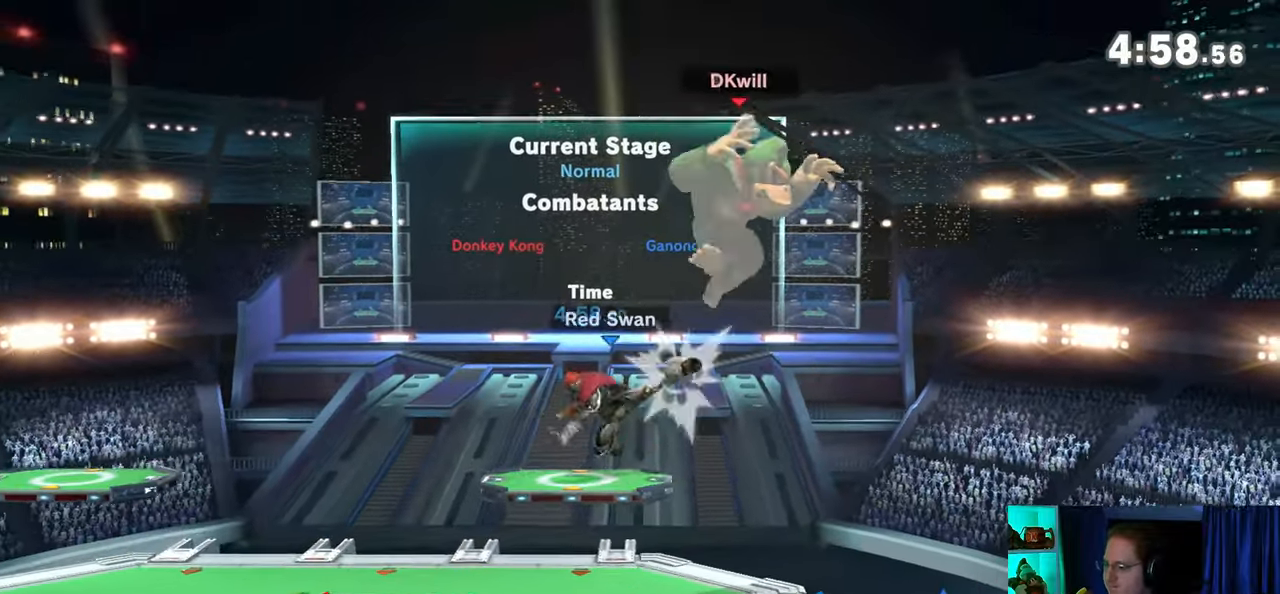
{"buttons": [], "left_stick": "left", "right_stick": "center", "events": []}
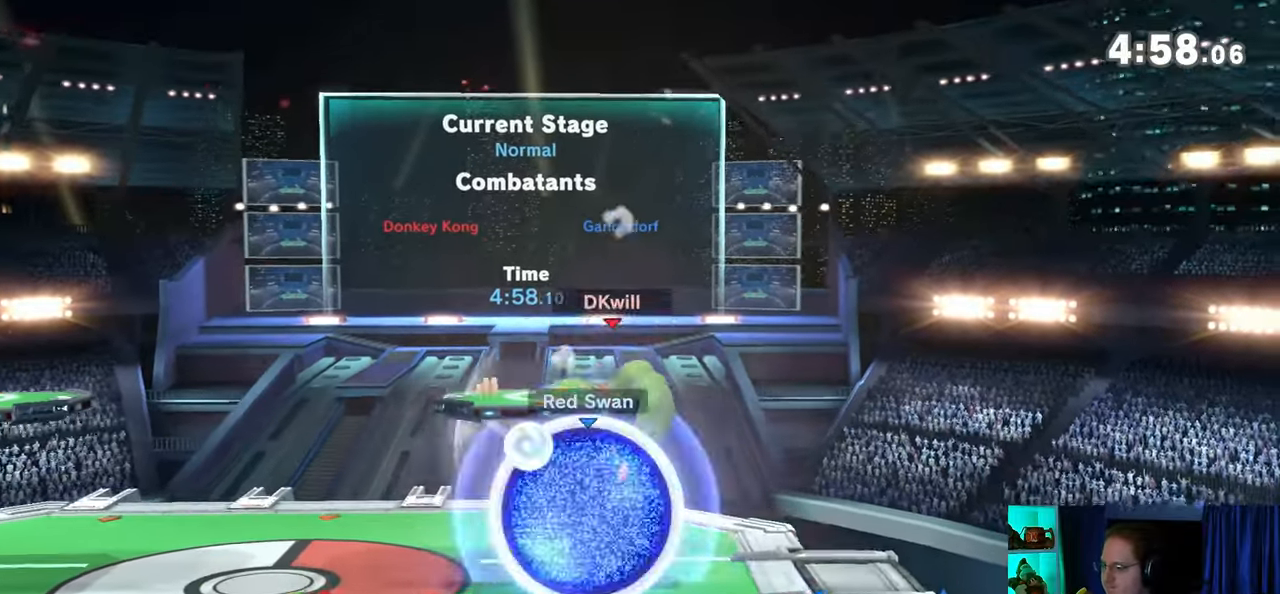
{"buttons": ["X"], "left_stick": "center", "right_stick": "center", "events": [[33, "left_stick", "center"], [233, "X", "down"], [267, "X", "up"], [333, "X", "down"], [400, "X", "up"], [433, "X", "down"]]}
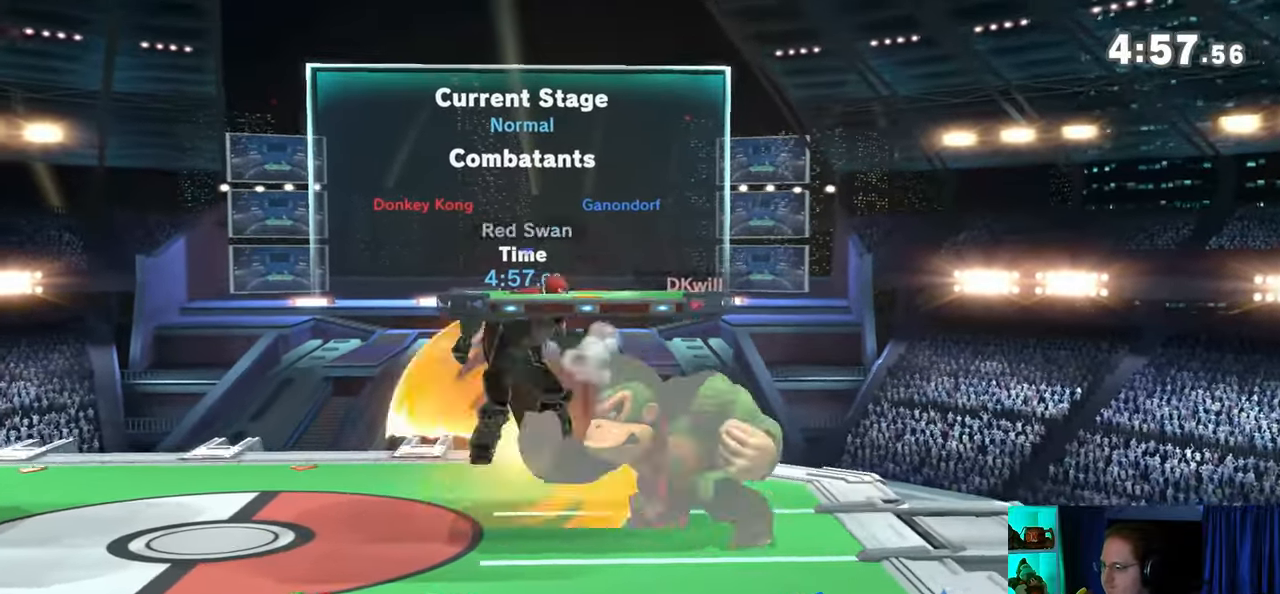
{"buttons": [], "left_stick": "up", "right_stick": "center", "events": [[33, "X", "up"], [217, "left_stick", "left"], [500, "left_stick", "up"]]}
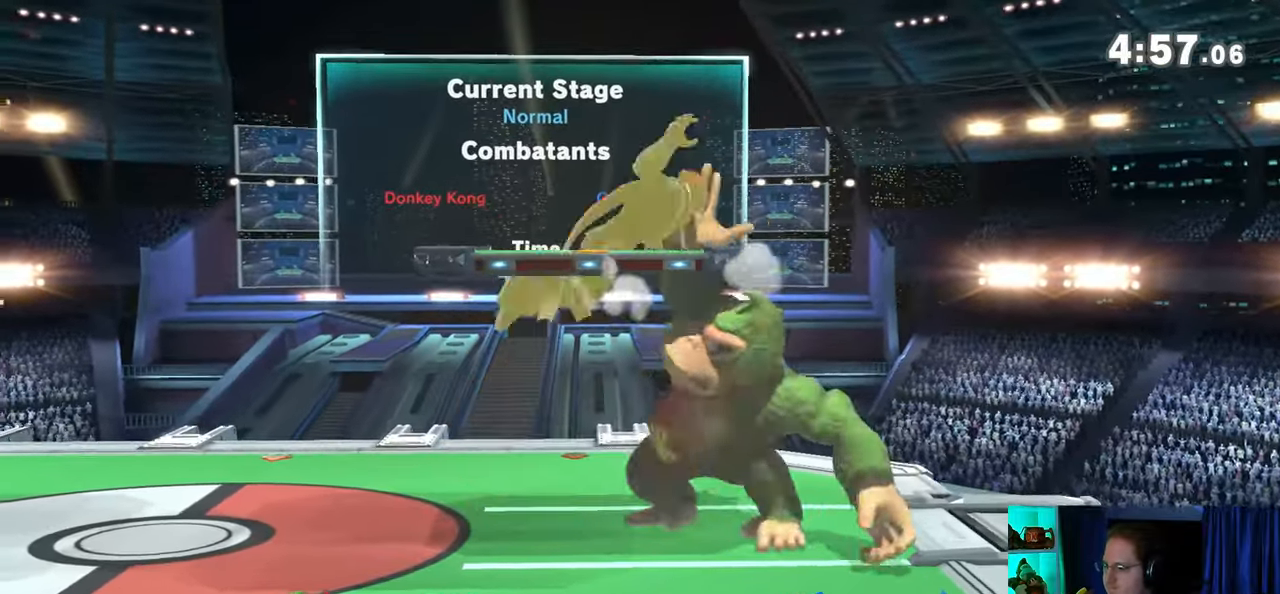
{"buttons": [], "left_stick": "left", "right_stick": "center", "events": [[33, "A", "down"], [183, "A", "up"], [250, "left_stick", "center"], [450, "left_stick", "left"]]}
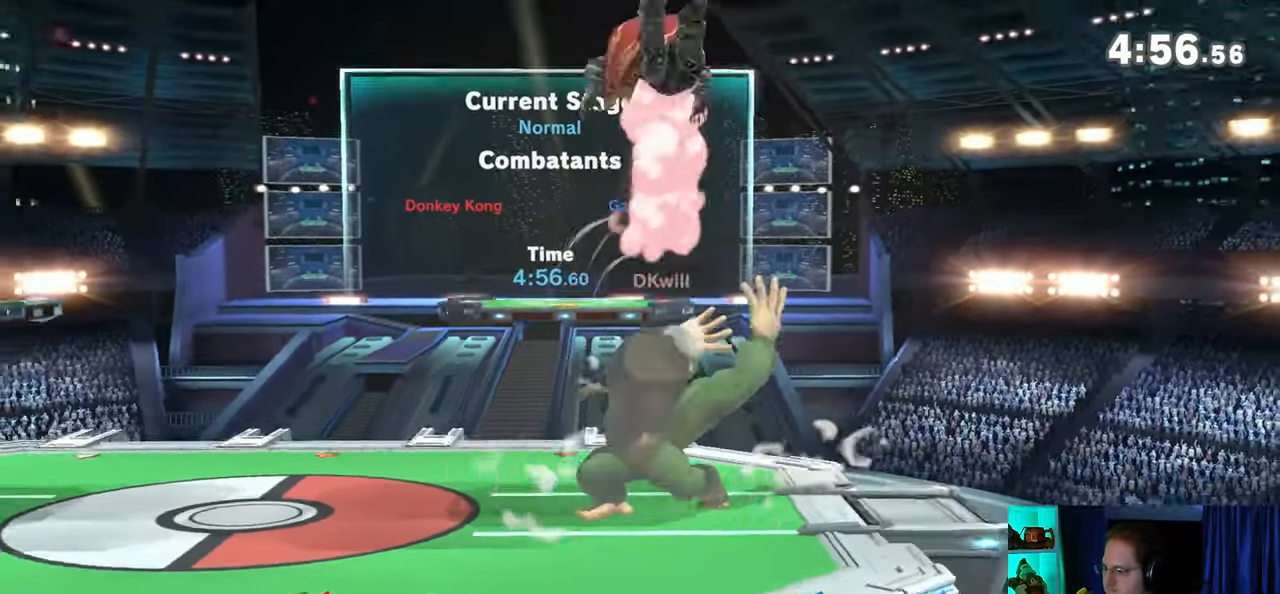
{"buttons": ["Y"], "left_stick": "right", "right_stick": "center", "events": [[17, "Y", "down"], [117, "Y", "up"], [150, "left_stick", "right"], [283, "Y", "down"]]}
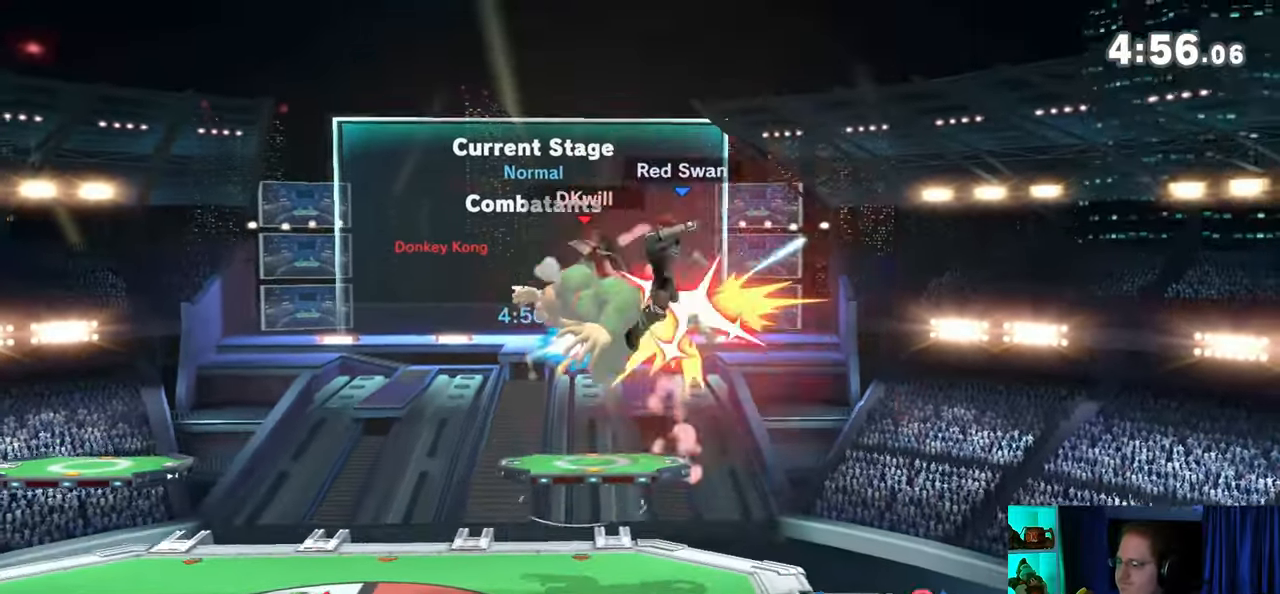
{"buttons": [], "left_stick": "down-right", "right_stick": "center", "events": [[83, "Y", "up"], [450, "left_stick", "down-right"], [450, "right_stick", "right"], [500, "right_stick", "center"]]}